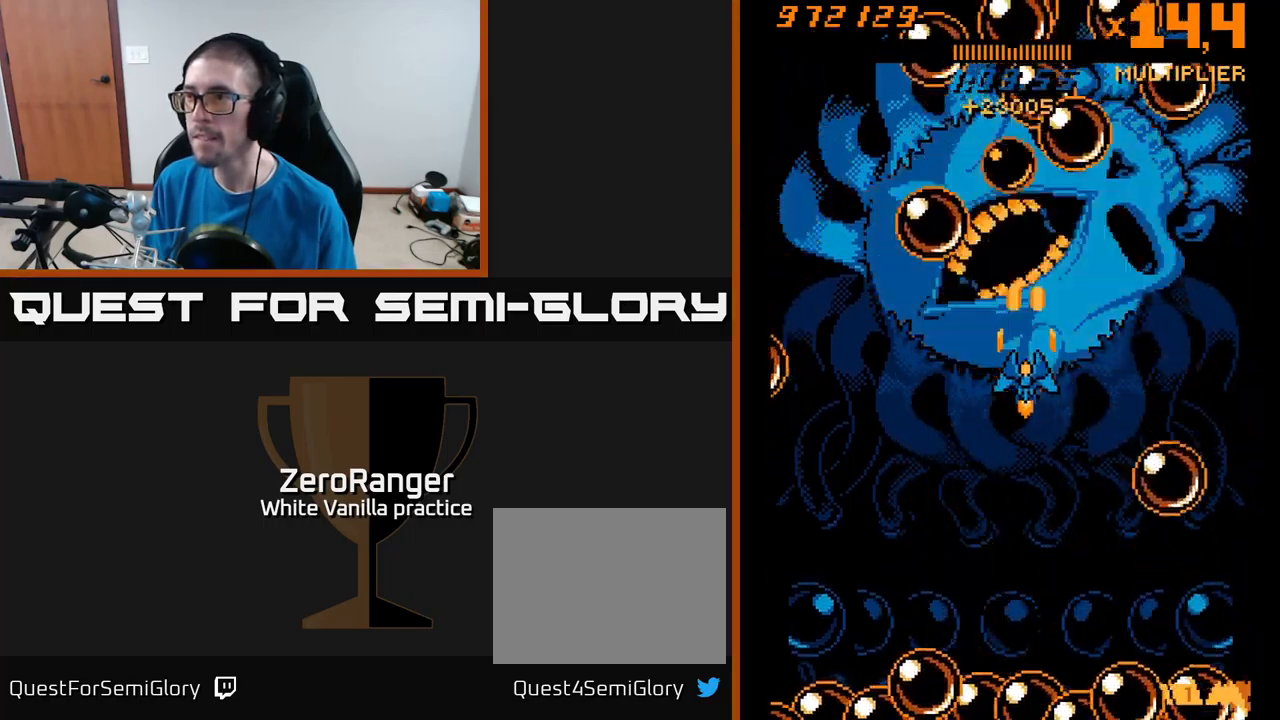
Gameplay with a controller (Xbox layout); each line is a JSON object with the inputs held at the frame after it. "events" lists button and stick changes between this image and that frame as [ms after this image, input, new state], when the widget could be followed in between. Not read: left_stick.
{"buttons": ["A"], "right_stick": "center", "events": [[167, "DPAD_LEFT", "down"], [284, "DPAD_LEFT", "up"], [367, "DPAD_LEFT", "down"], [450, "DPAD_LEFT", "up"]]}
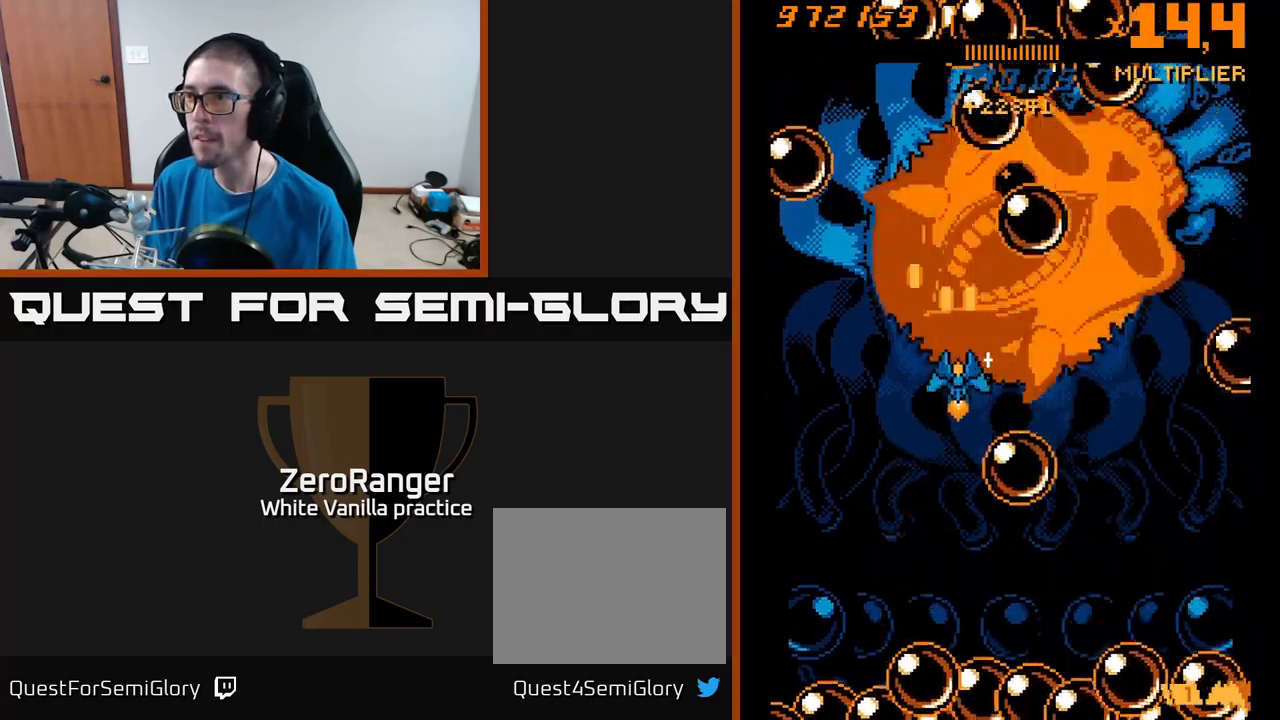
{"buttons": ["A", "DPAD_RIGHT"], "right_stick": "center", "events": [[200, "DPAD_RIGHT", "down"], [267, "DPAD_RIGHT", "up"], [367, "DPAD_RIGHT", "down"]]}
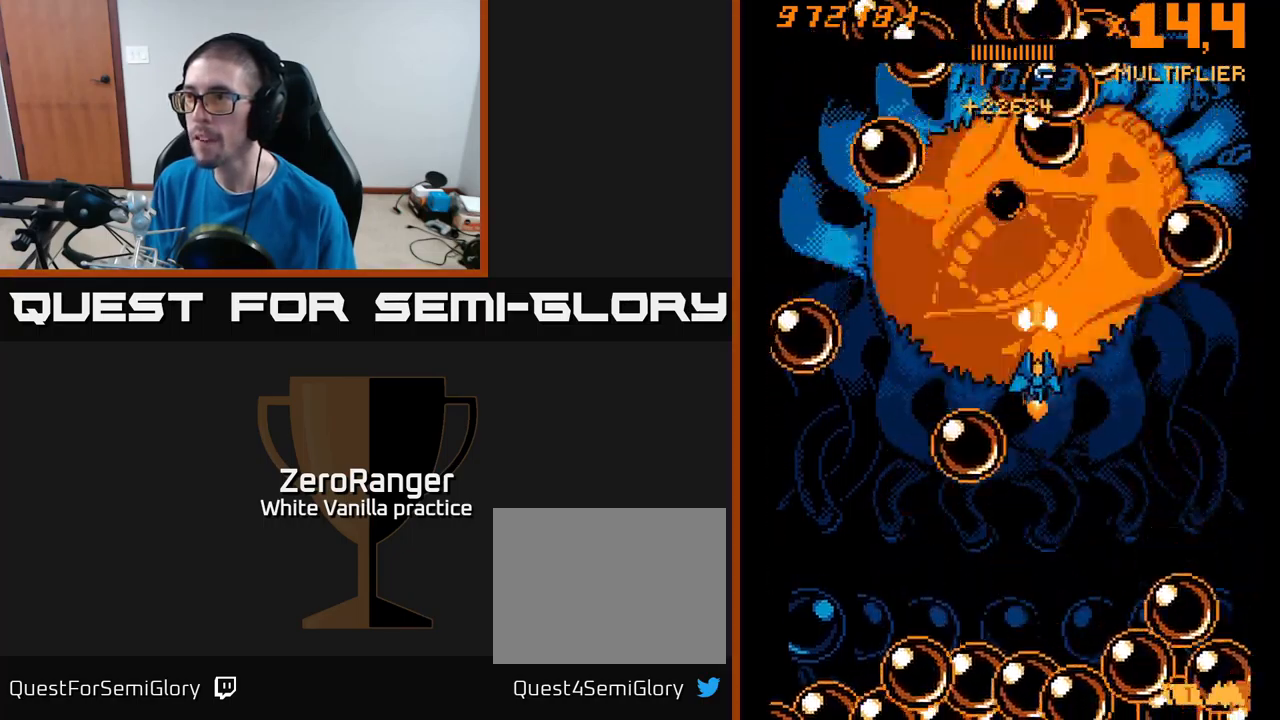
{"buttons": ["A", "DPAD_LEFT"], "right_stick": "center", "events": [[17, "DPAD_RIGHT", "up"], [150, "DPAD_LEFT", "down"], [250, "DPAD_LEFT", "up"], [484, "DPAD_LEFT", "down"]]}
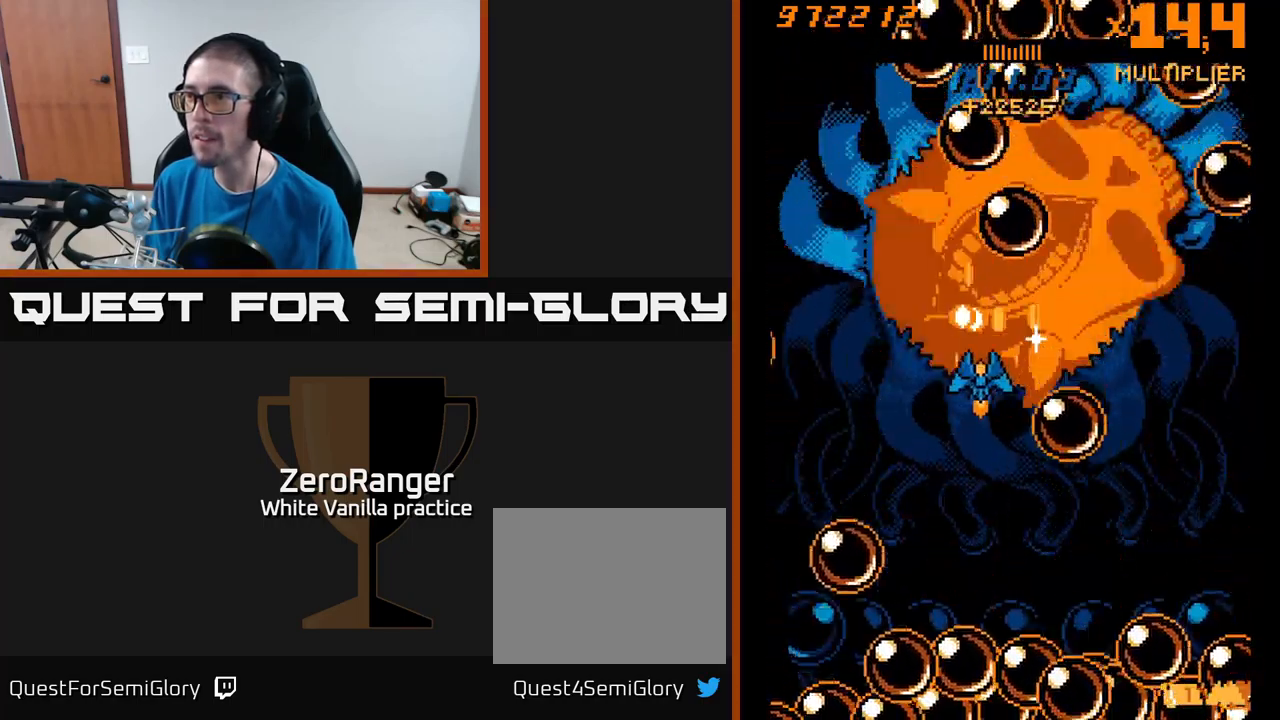
{"buttons": ["A"], "right_stick": "center", "events": [[67, "DPAD_LEFT", "up"]]}
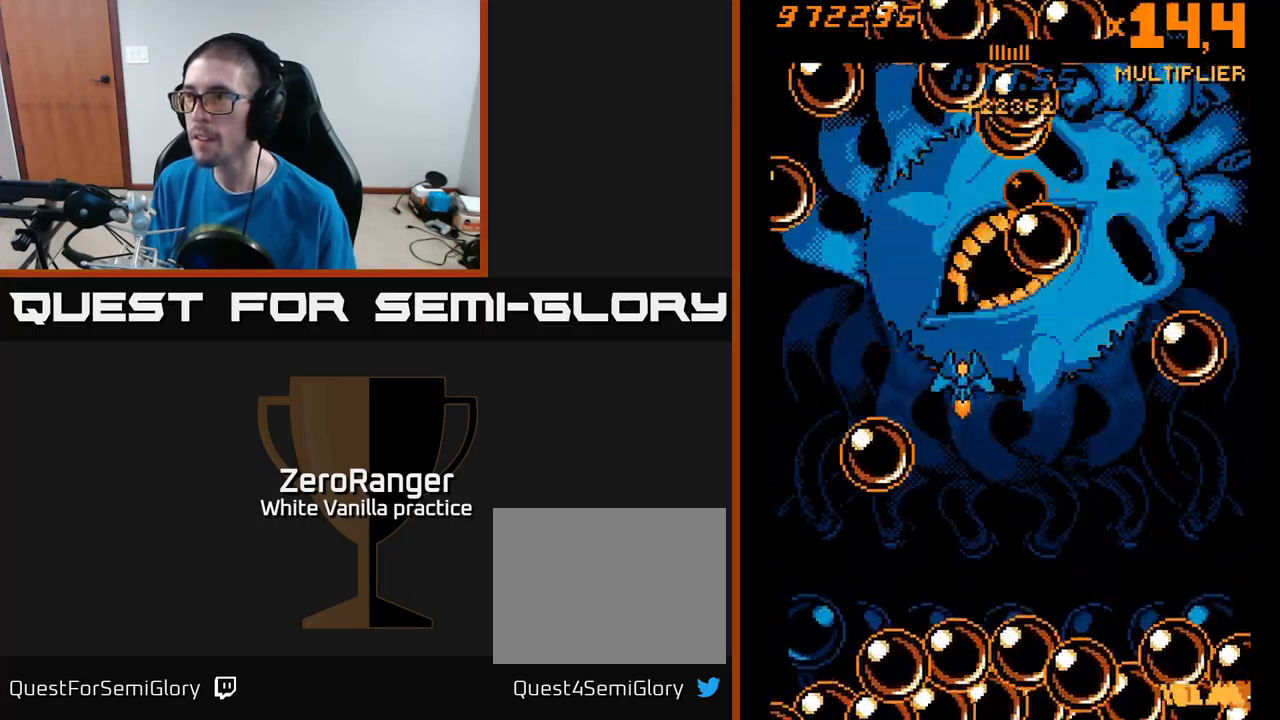
{"buttons": ["A", "DPAD_RIGHT"], "right_stick": "center", "events": [[467, "DPAD_RIGHT", "down"]]}
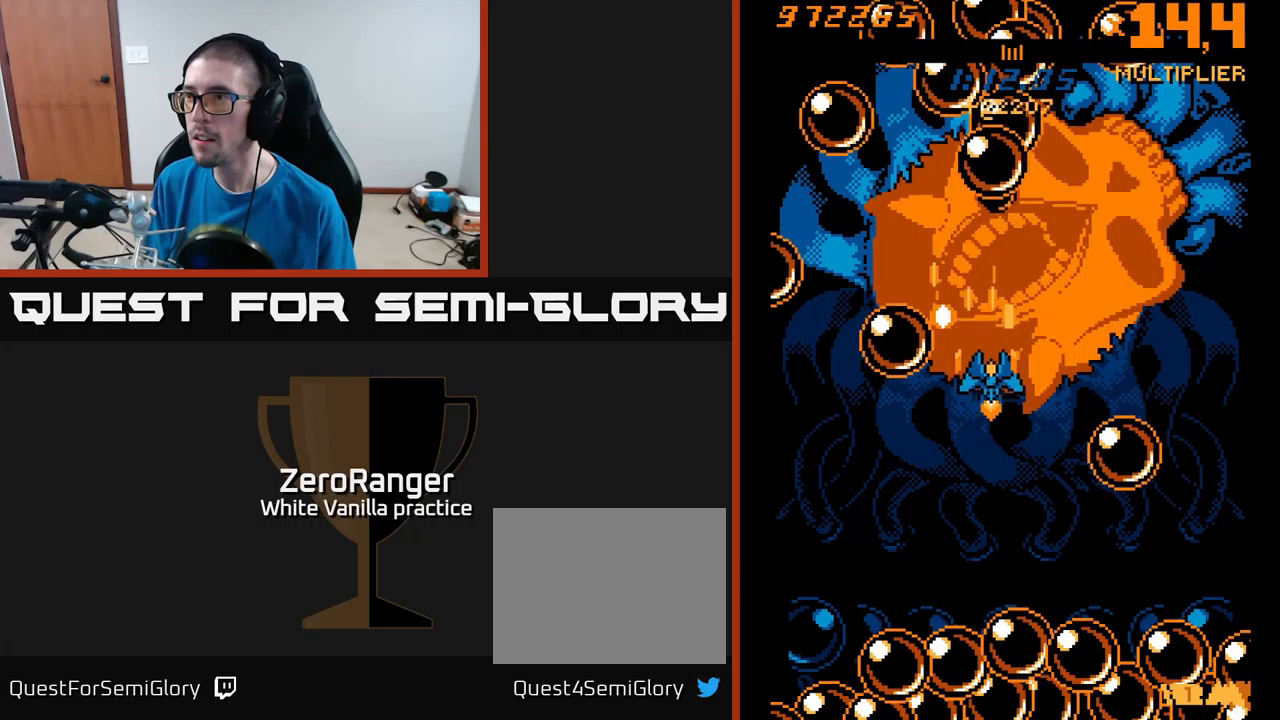
{"buttons": ["A", "DPAD_UP", "DPAD_LEFT"], "right_stick": "center", "events": [[50, "DPAD_DOWN", "down"], [200, "DPAD_DOWN", "up"], [350, "DPAD_DOWN", "down"], [383, "DPAD_RIGHT", "up"], [400, "DPAD_DOWN", "up"], [433, "DPAD_LEFT", "down"], [450, "DPAD_UP", "down"]]}
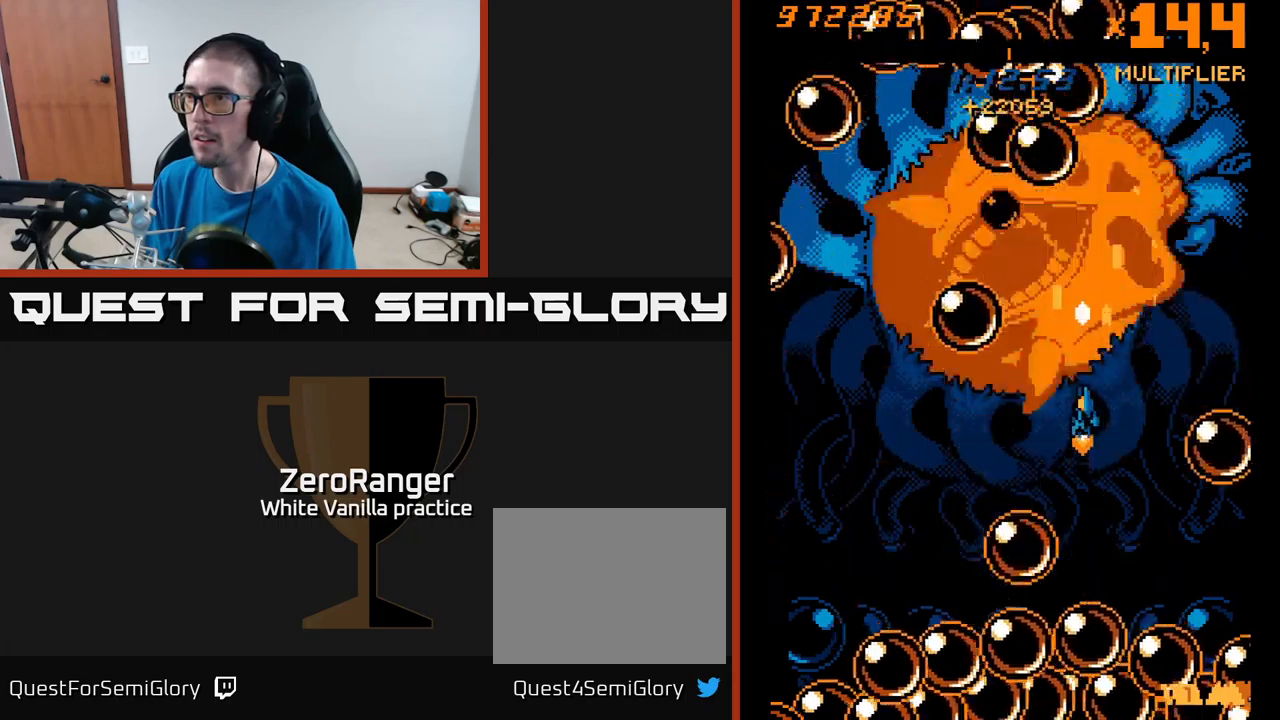
{"buttons": ["A", "DPAD_UP", "DPAD_LEFT"], "right_stick": "center"}
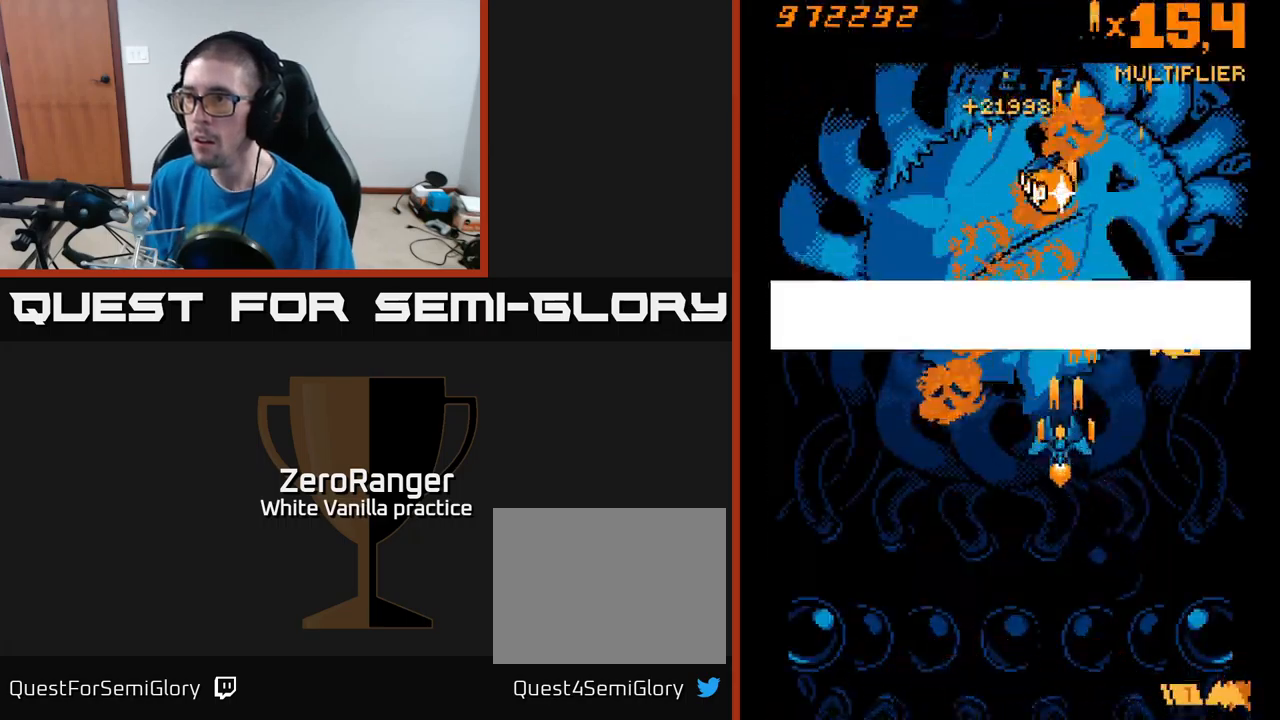
{"buttons": ["A", "DPAD_UP", "DPAD_RIGHT"], "right_stick": "center", "events": [[250, "DPAD_LEFT", "up"], [366, "DPAD_RIGHT", "down"], [400, "DPAD_UP", "up"], [433, "DPAD_UP", "down"]]}
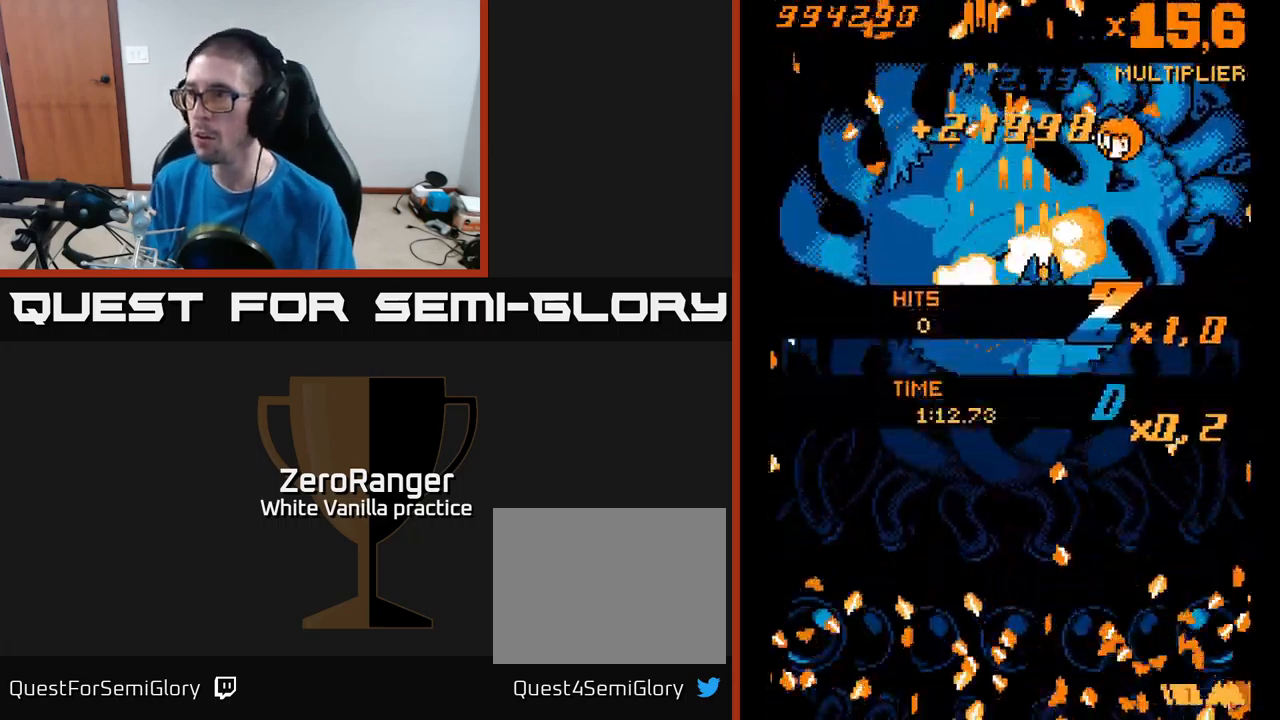
{"buttons": ["DPAD_LEFT"], "right_stick": "center", "events": [[316, "A", "up"], [433, "DPAD_RIGHT", "up"], [433, "DPAD_UP", "up"], [500, "DPAD_LEFT", "down"]]}
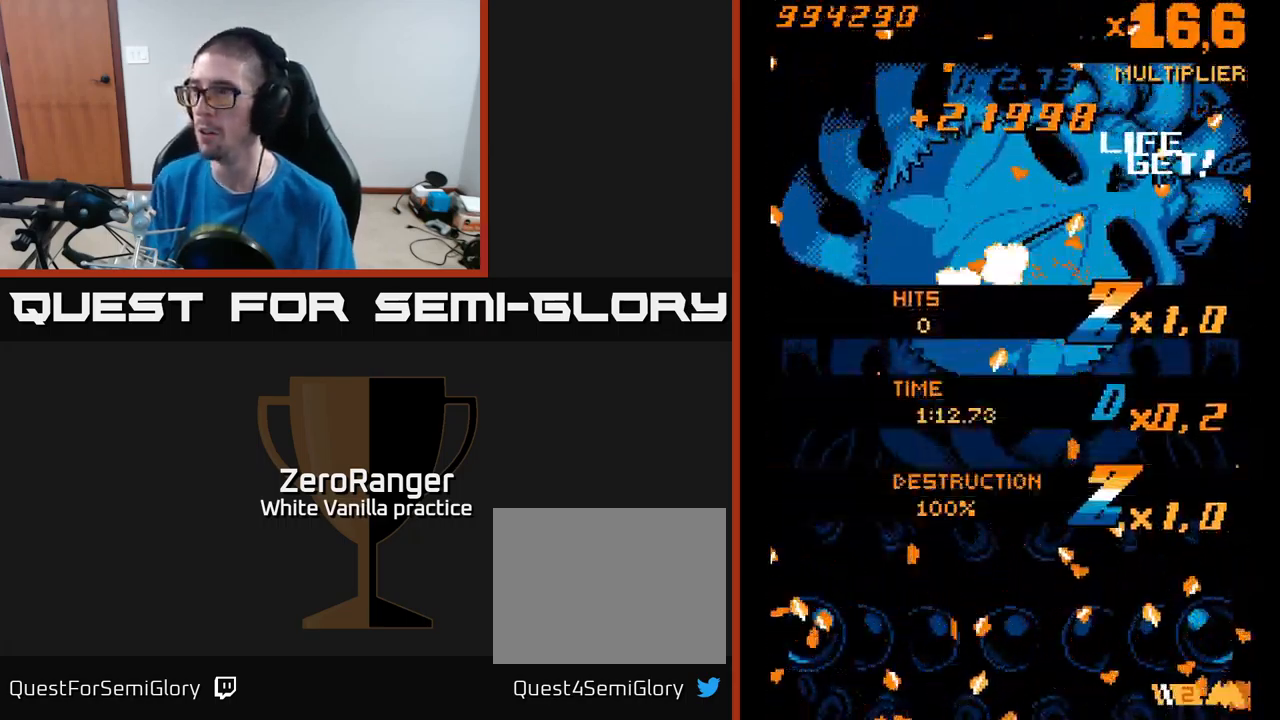
{"buttons": ["A", "DPAD_DOWN"], "right_stick": "center", "events": [[16, "DPAD_DOWN", "down"], [66, "A", "down"], [350, "DPAD_LEFT", "up"]]}
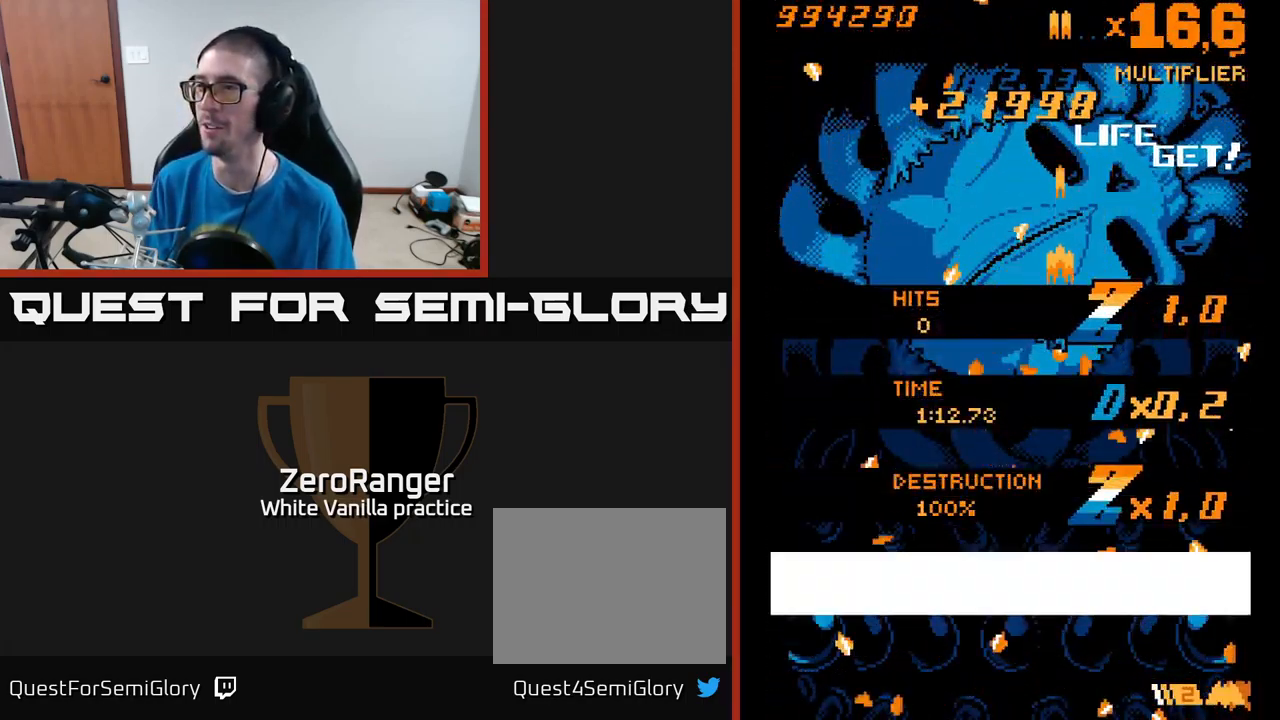
{"buttons": ["A", "DPAD_DOWN"], "right_stick": "center", "events": [[166, "DPAD_LEFT", "down"], [216, "DPAD_DOWN", "up"], [300, "DPAD_DOWN", "down"], [316, "DPAD_LEFT", "up"]]}
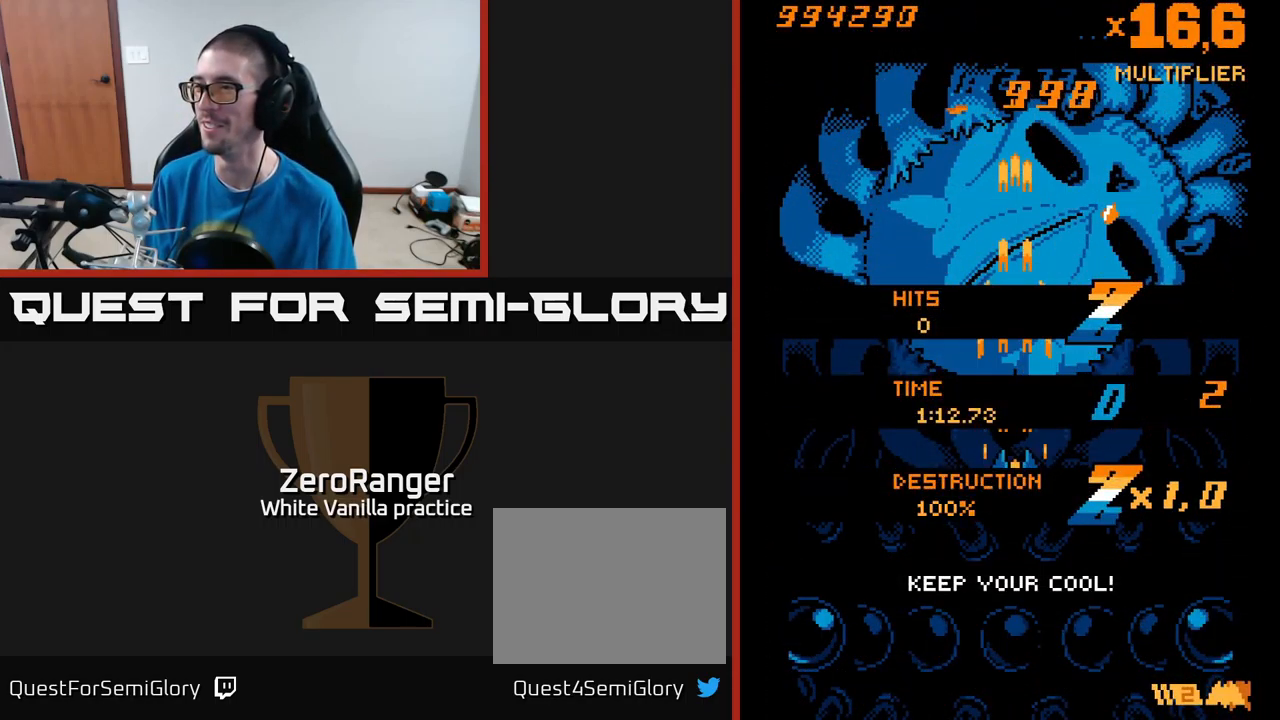
{"buttons": ["A", "DPAD_DOWN"], "right_stick": "center", "events": [[66, "DPAD_LEFT", "down"], [216, "DPAD_LEFT", "up"]]}
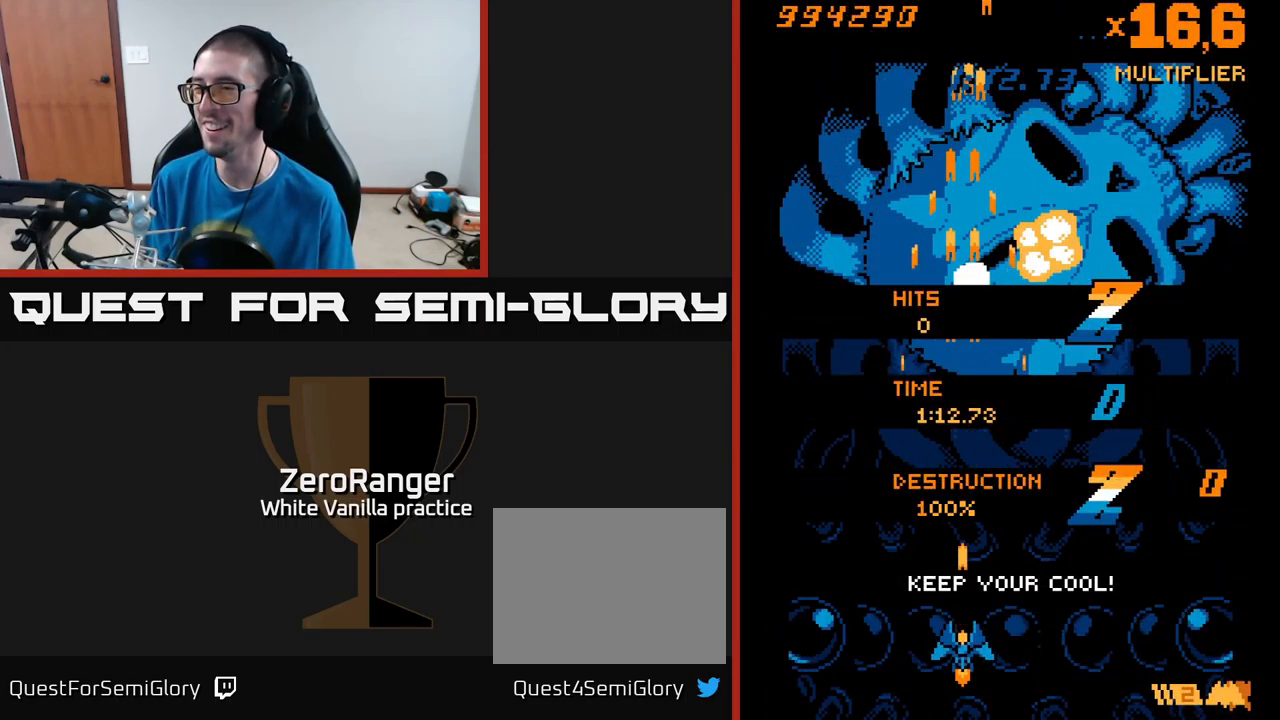
{"buttons": [], "right_stick": "center", "events": [[16, "DPAD_DOWN", "up"], [333, "A", "up"]]}
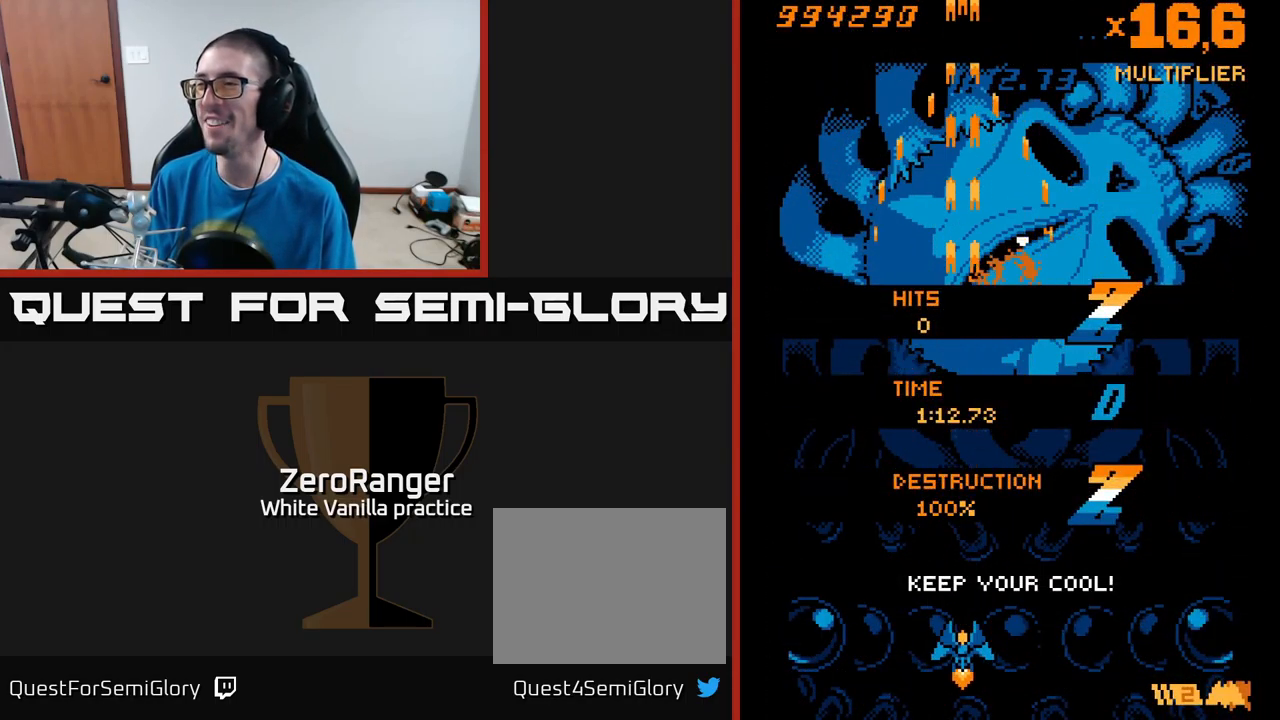
{"buttons": [], "right_stick": "center", "events": []}
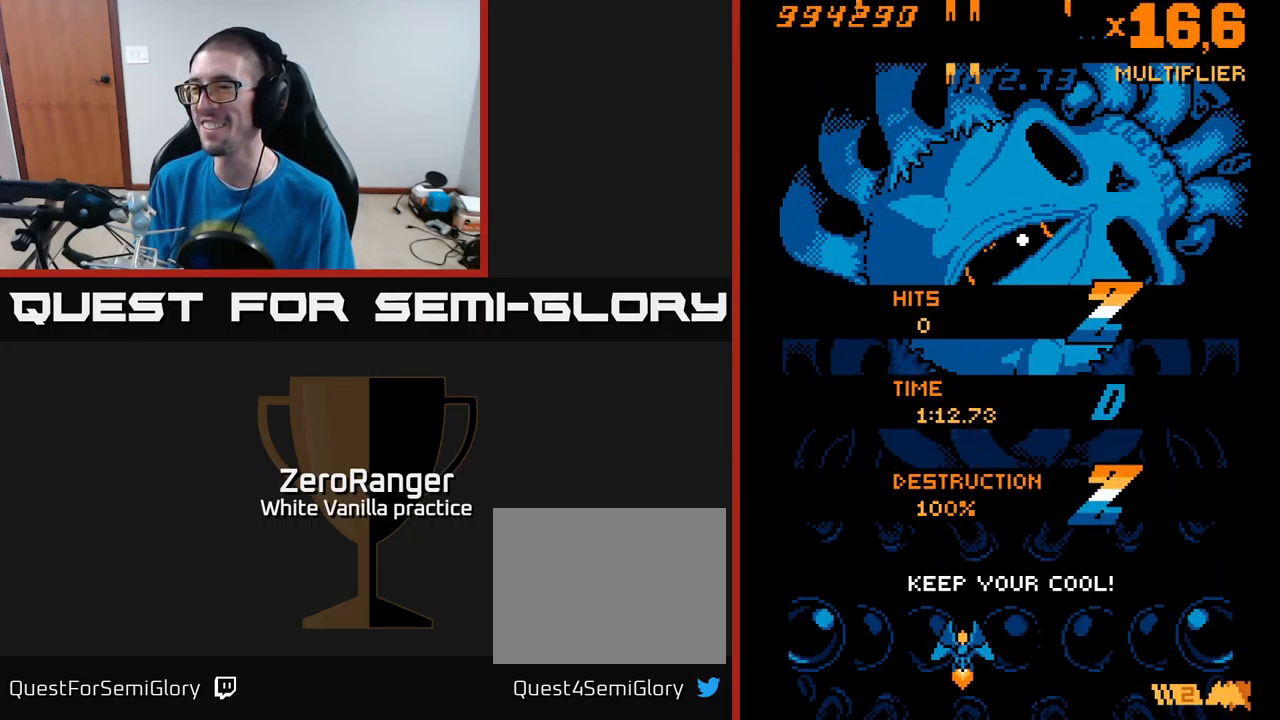
{"buttons": [], "right_stick": "center", "events": []}
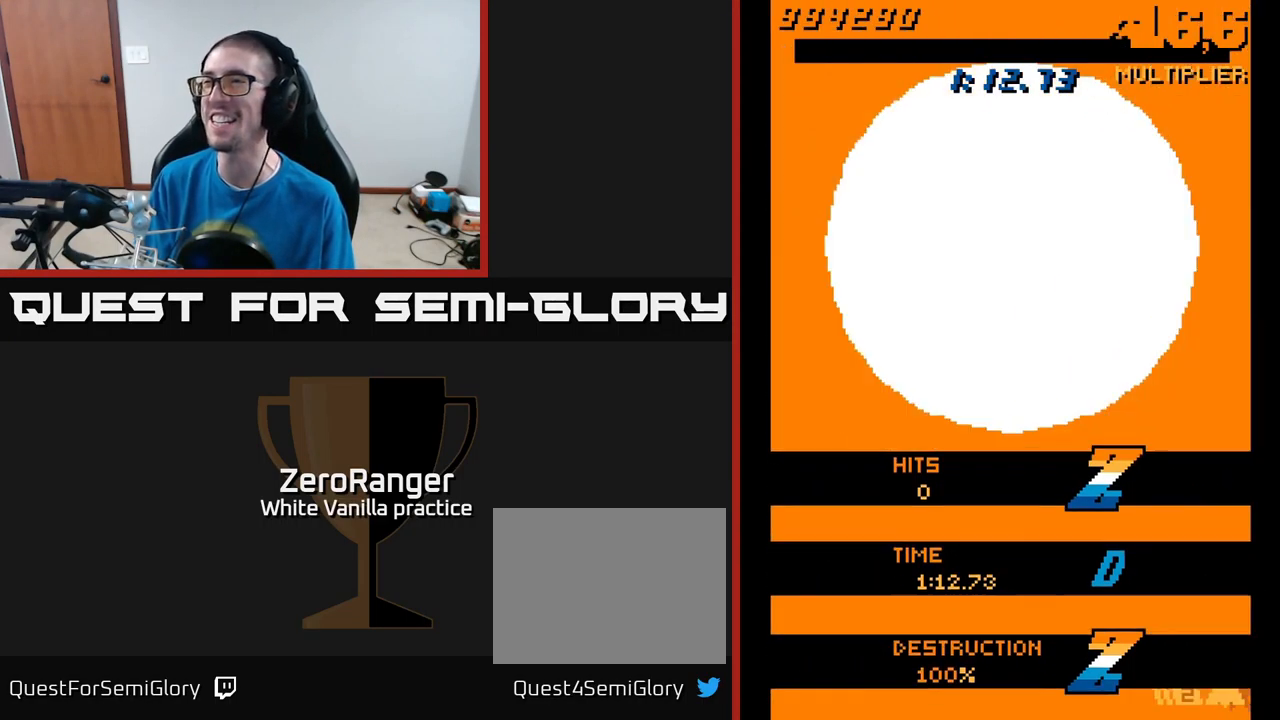
{"buttons": ["A"], "right_stick": "center", "events": [[417, "A", "down"]]}
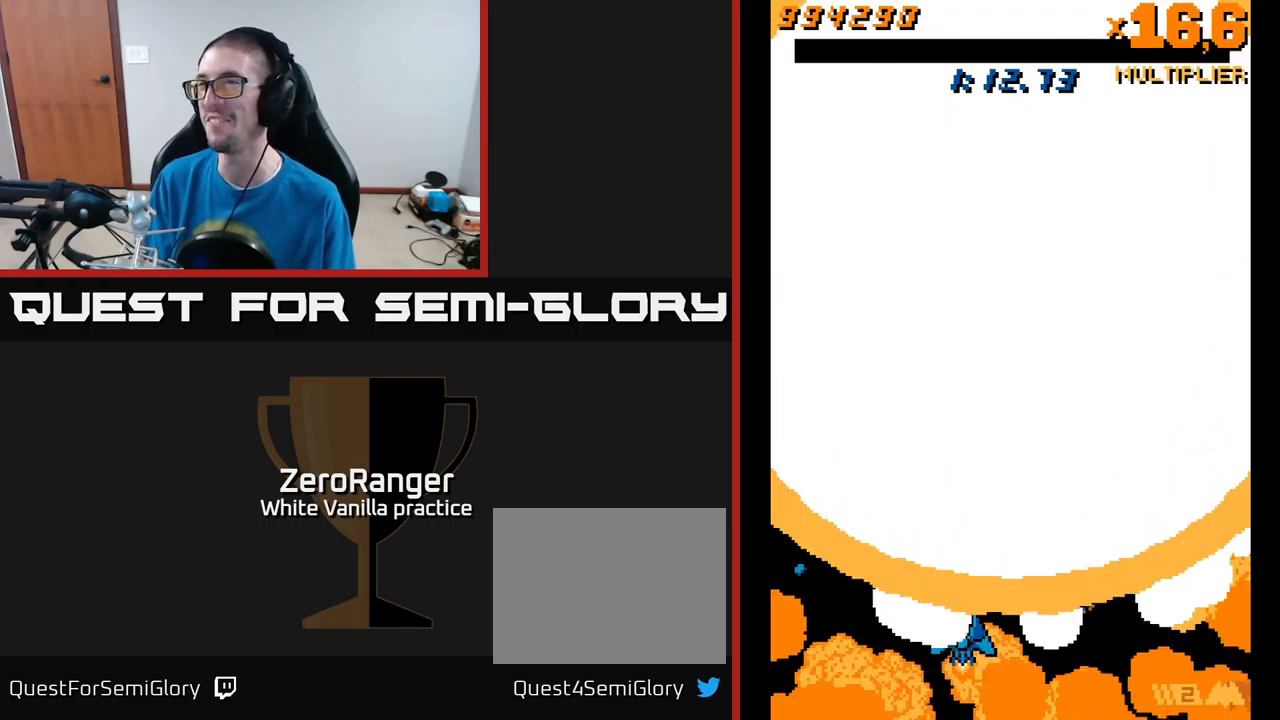
{"buttons": [], "right_stick": "center", "events": [[83, "A", "up"]]}
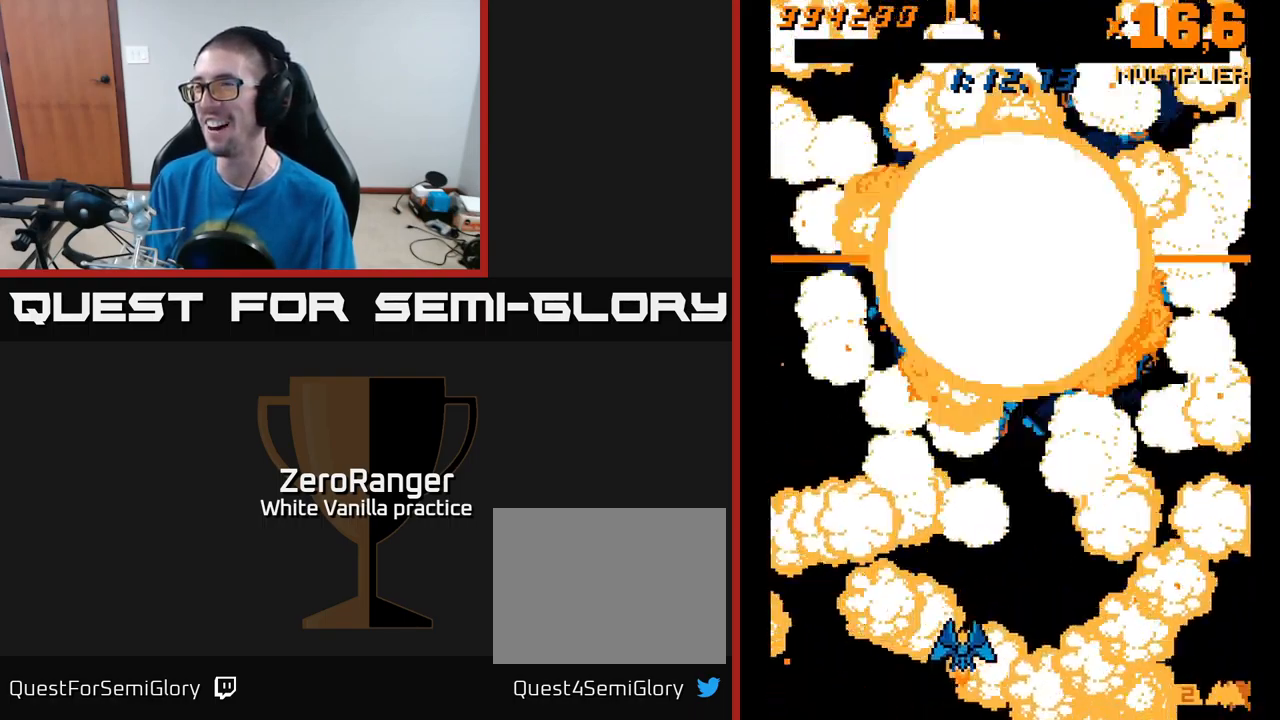
{"buttons": [], "right_stick": "center", "events": []}
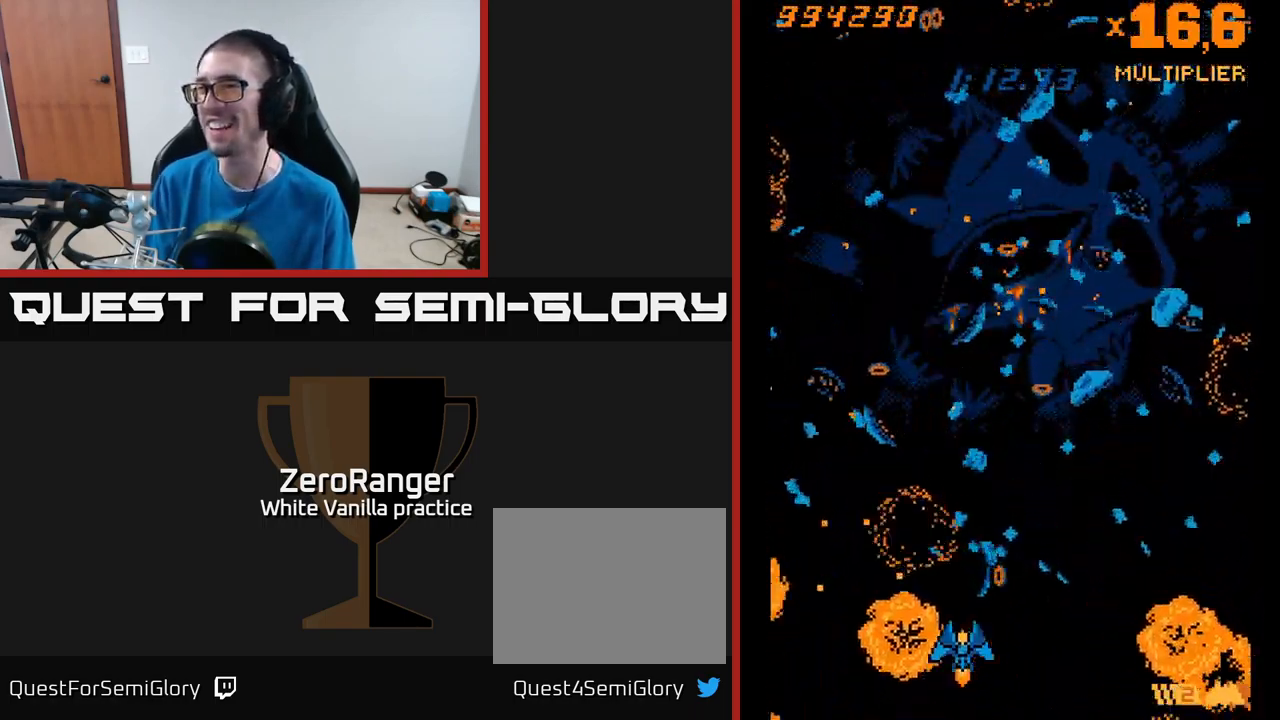
{"buttons": ["DPAD_UP"], "right_stick": "center", "events": [[167, "DPAD_RIGHT", "down"], [283, "DPAD_RIGHT", "up"], [300, "DPAD_UP", "down"]]}
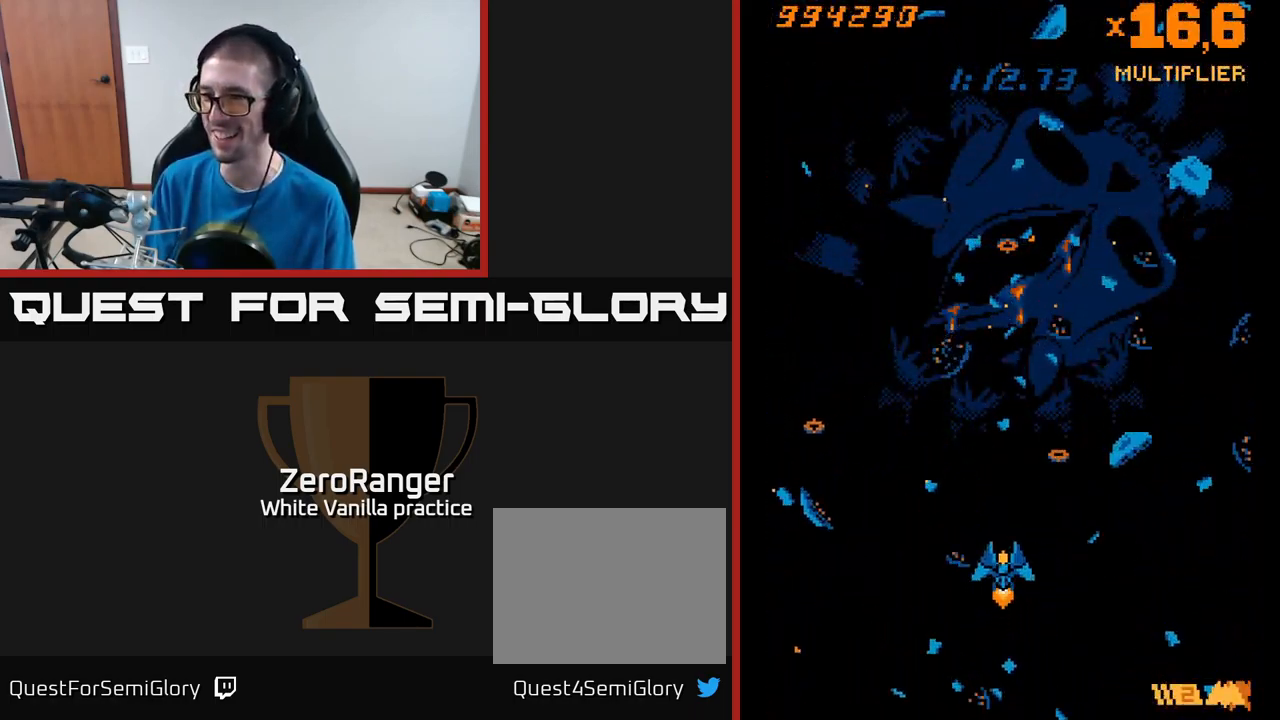
{"buttons": ["A", "DPAD_UP"], "right_stick": "center", "events": [[250, "A", "down"]]}
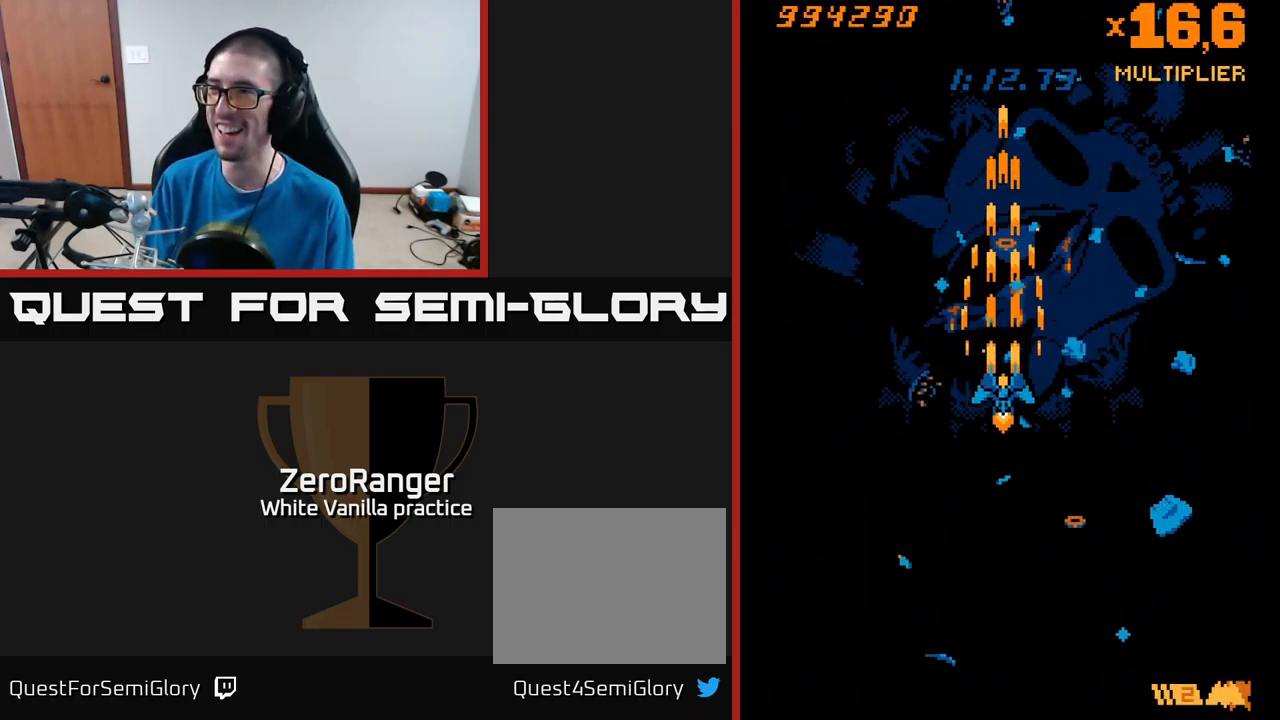
{"buttons": ["A", "DPAD_UP"], "right_stick": "center", "events": []}
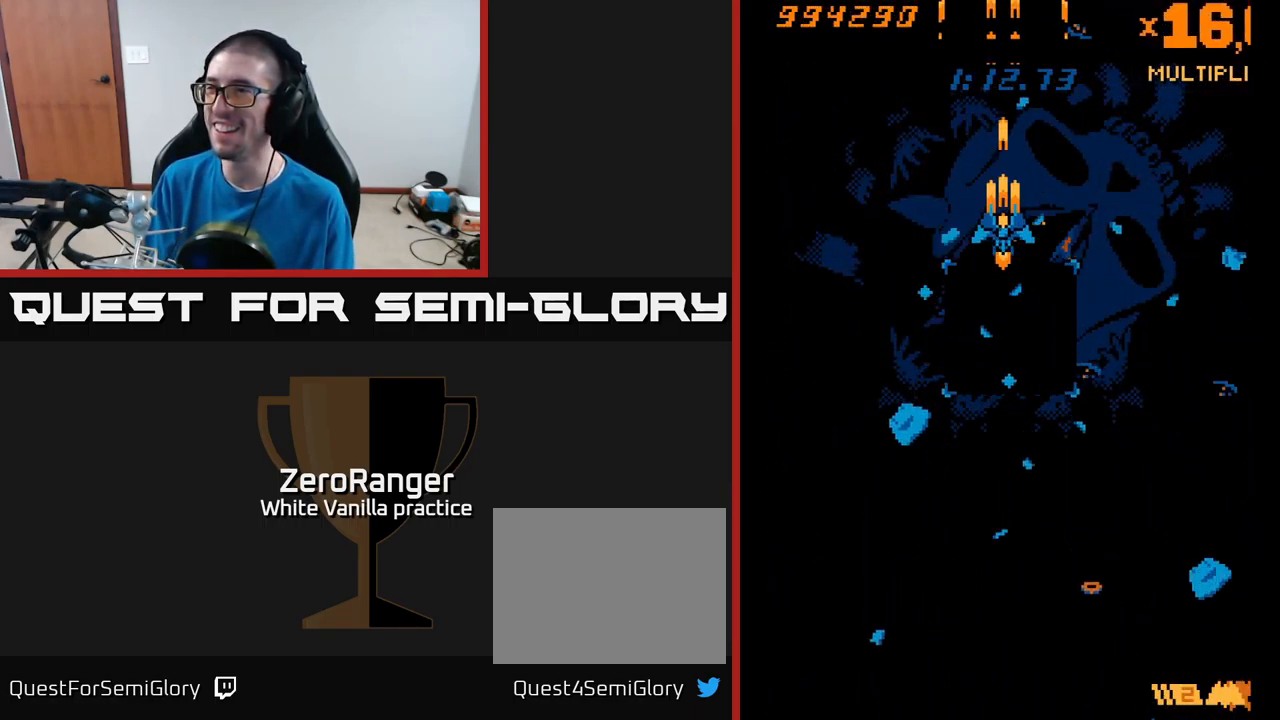
{"buttons": ["A", "DPAD_DOWN"], "right_stick": "center", "events": [[17, "DPAD_UP", "up"], [100, "DPAD_DOWN", "down"]]}
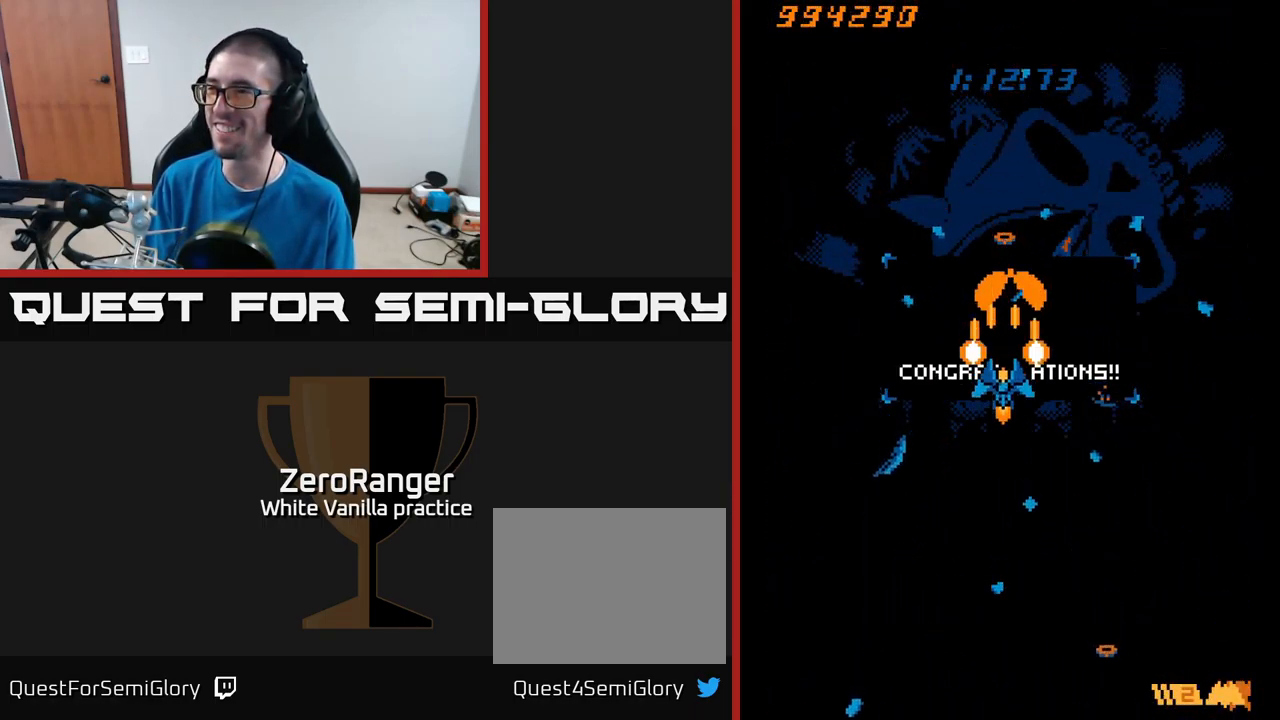
{"buttons": ["A", "X", "DPAD_UP"], "right_stick": "center", "events": [[133, "DPAD_DOWN", "up"], [317, "DPAD_UP", "down"], [483, "X", "down"]]}
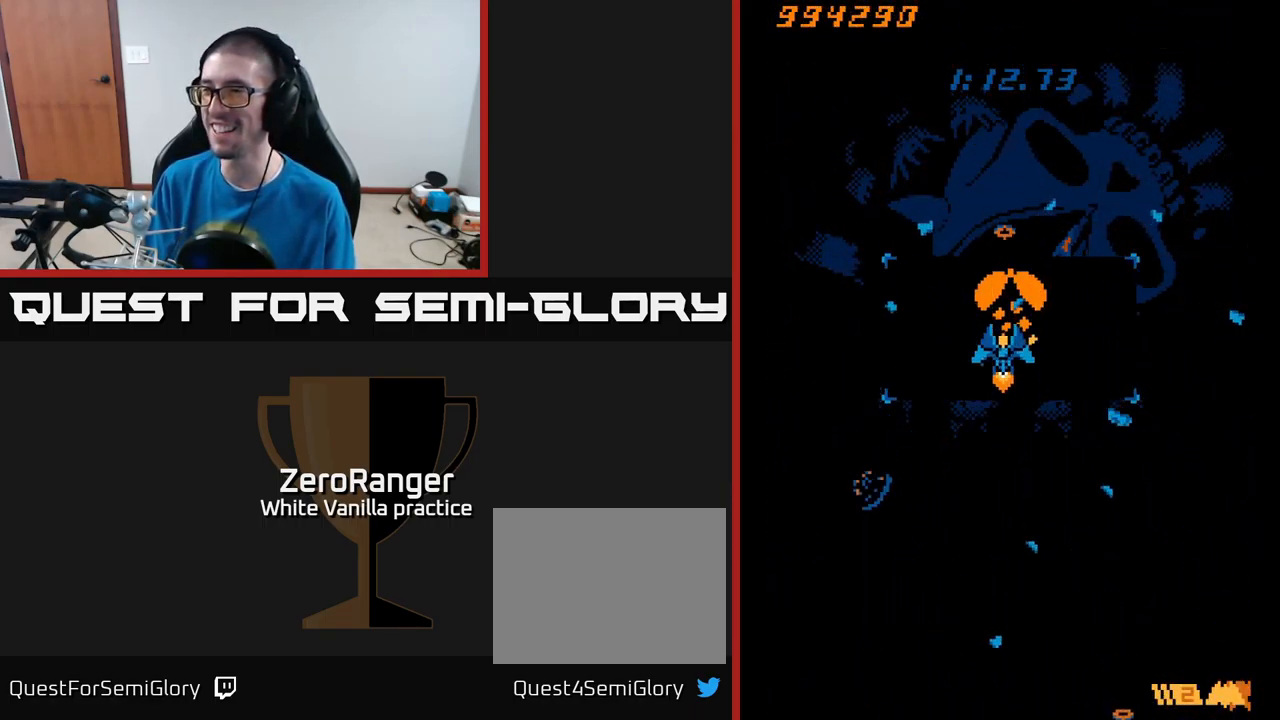
{"buttons": ["X"], "right_stick": "center", "events": [[17, "A", "up"], [217, "DPAD_UP", "up"]]}
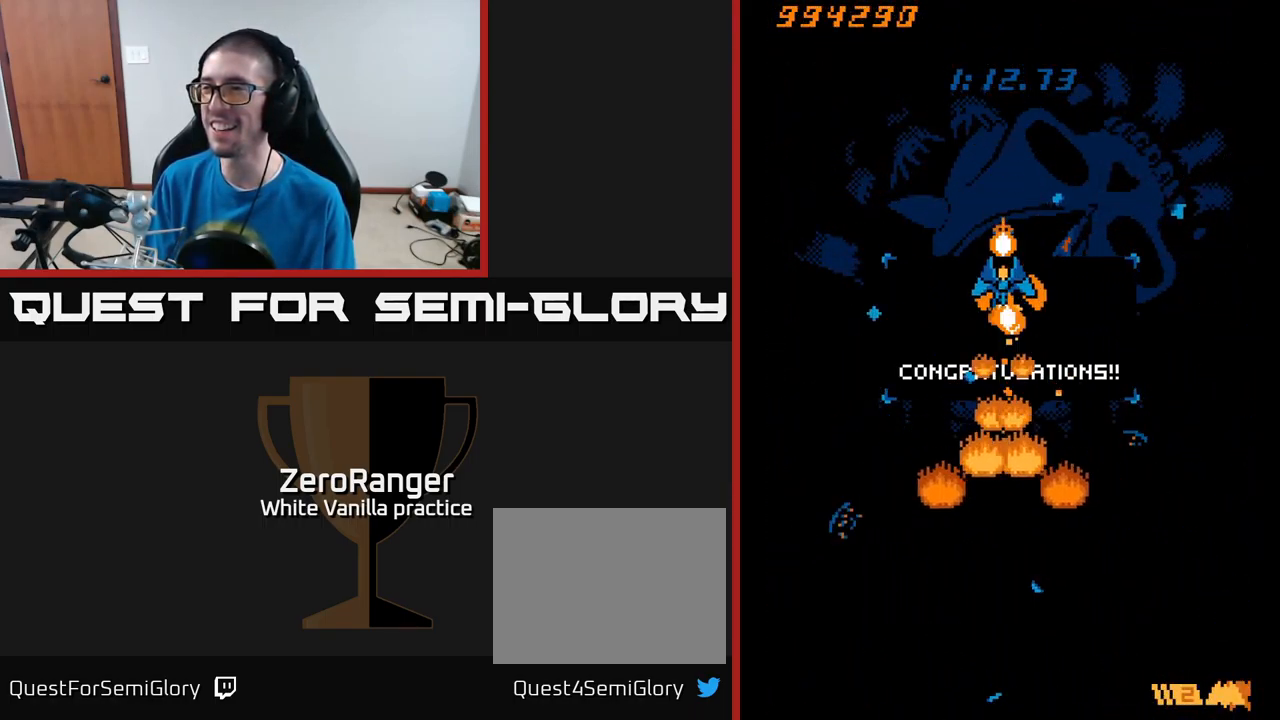
{"buttons": ["X"], "right_stick": "center", "events": []}
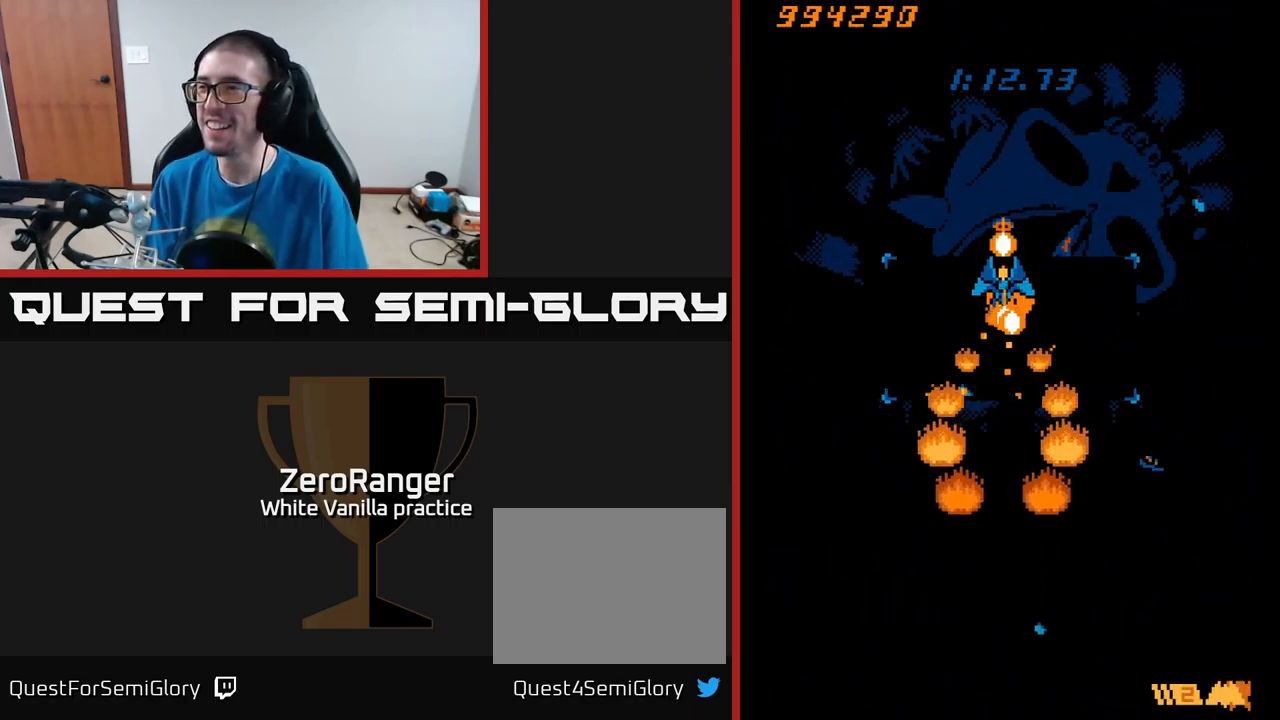
{"buttons": ["X"], "right_stick": "center", "events": []}
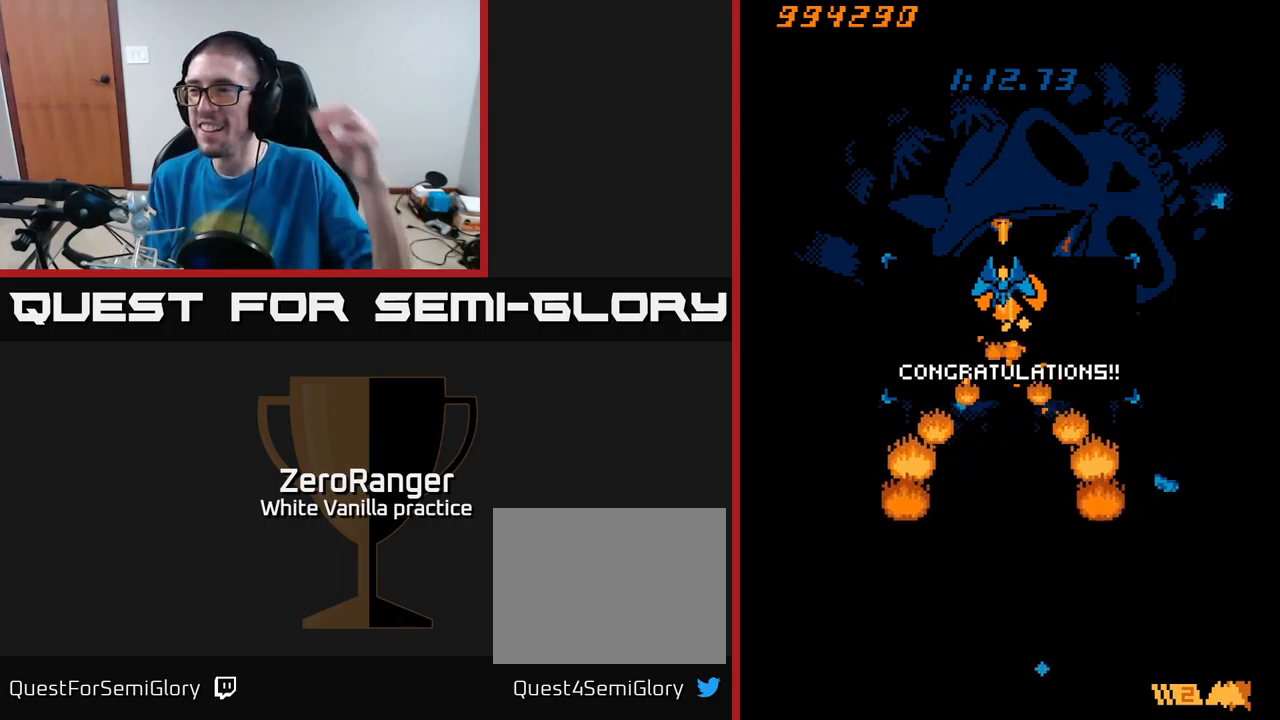
{"buttons": ["X"], "right_stick": "center", "events": []}
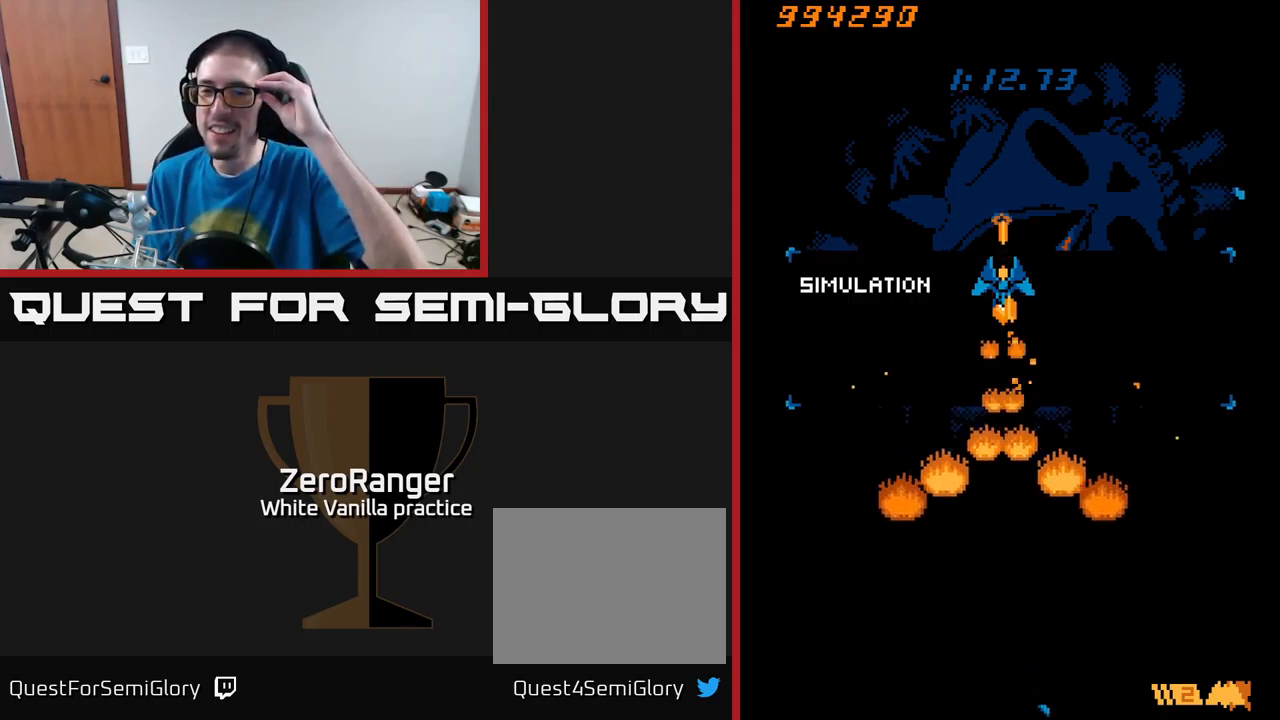
{"buttons": ["X"], "right_stick": "center", "events": []}
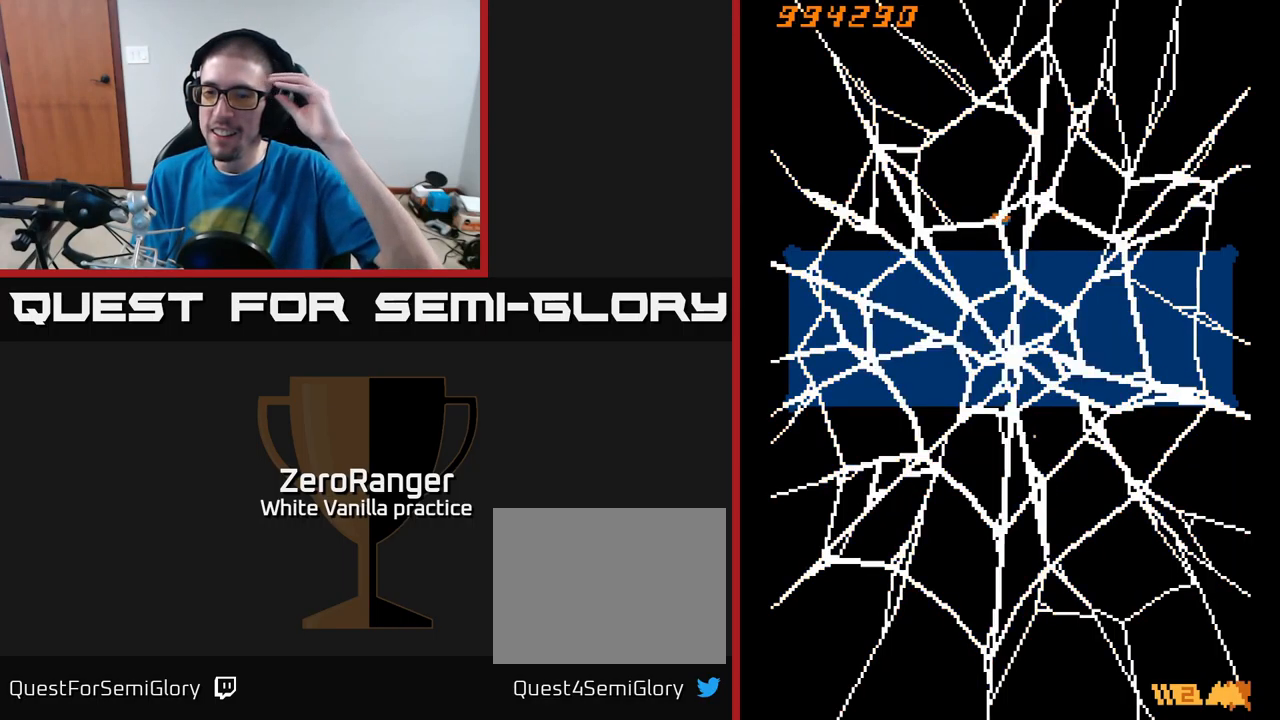
{"buttons": ["X"], "right_stick": "center", "events": []}